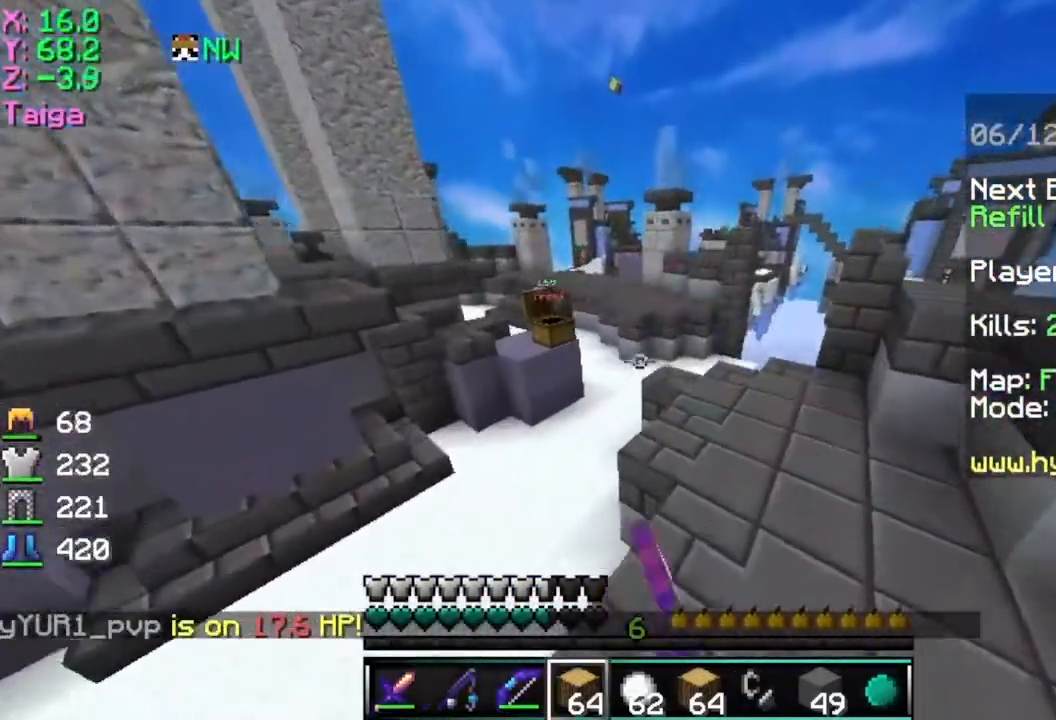
Gameplay with keyboard and mouse; each line is a JSON object with the keys and mouse buttons held at the frame after it. "events" lists presses ("down") and releases ("up") of "a", "d", "s", "space", "w", "mouse_left" and "mouse_right" between this image and that frame as [ms after this image, input, new state], when the widget could be followed in between. "mouse_left", "mouse_right" = the "left", "right" buttons of the "mouse" list. No other keys are recorded. Fast repeated clicks can show as one long hold. Mouse movement is not recorded.
{"keys": ["d", "w"], "mouse": [], "events": [[100, "space", "up"], [350, "d", "down"], [350, "mouse_left", "down"], [450, "mouse_left", "up"]]}
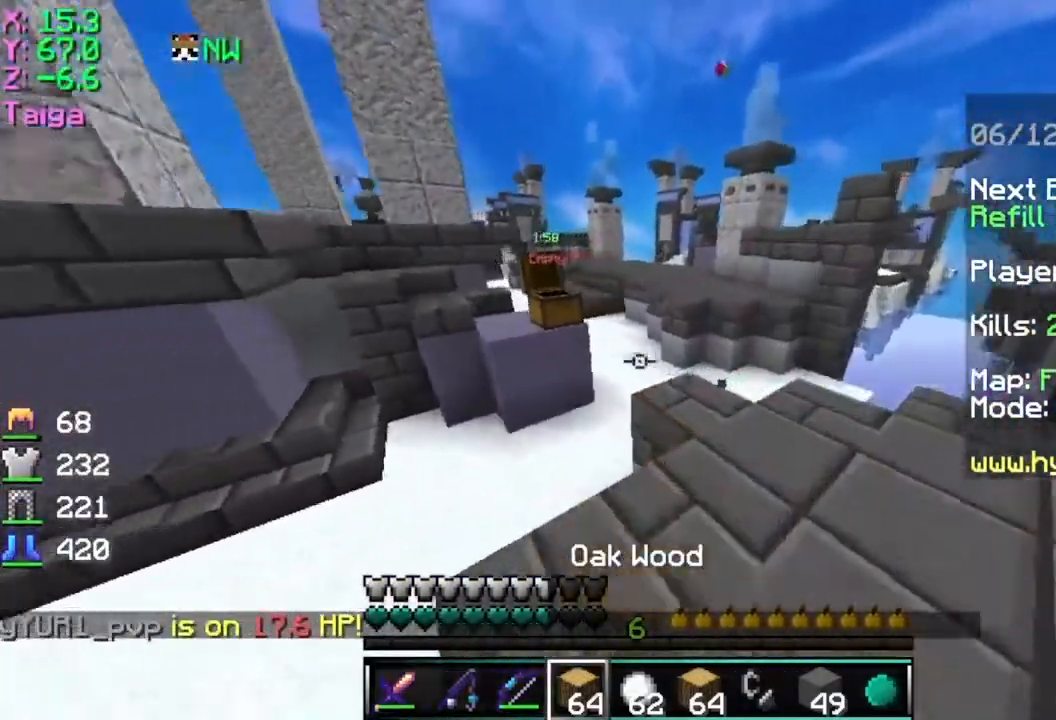
{"keys": ["w"], "mouse": [], "events": [[100, "d", "up"], [200, "d", "down"], [300, "d", "up"]]}
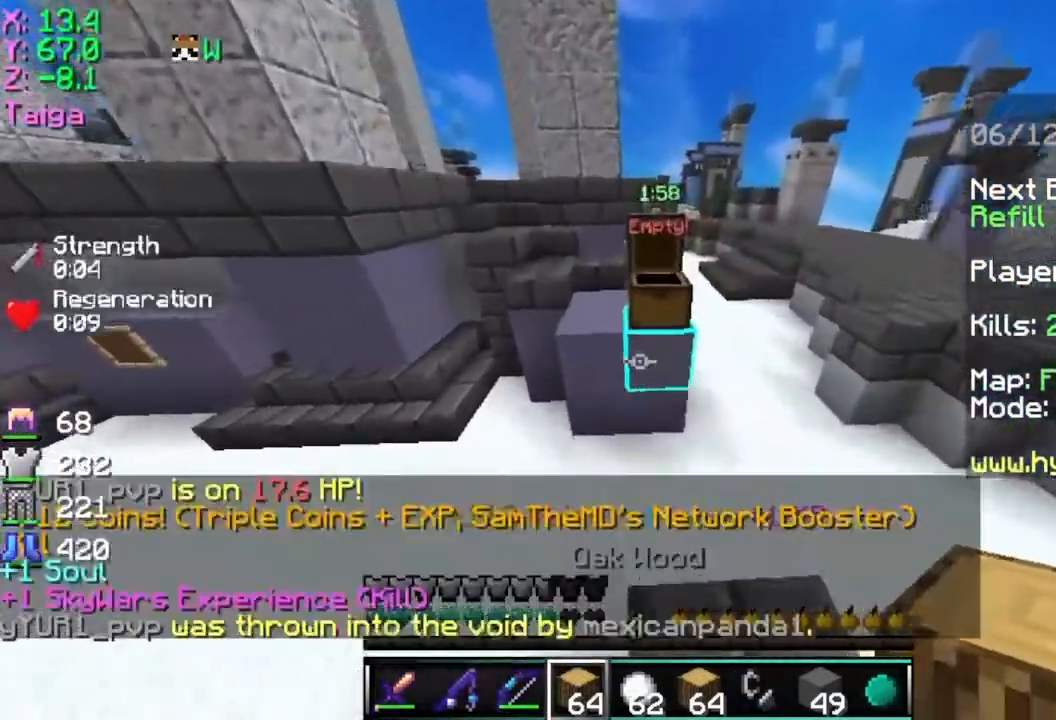
{"keys": ["d", "w"], "mouse": []}
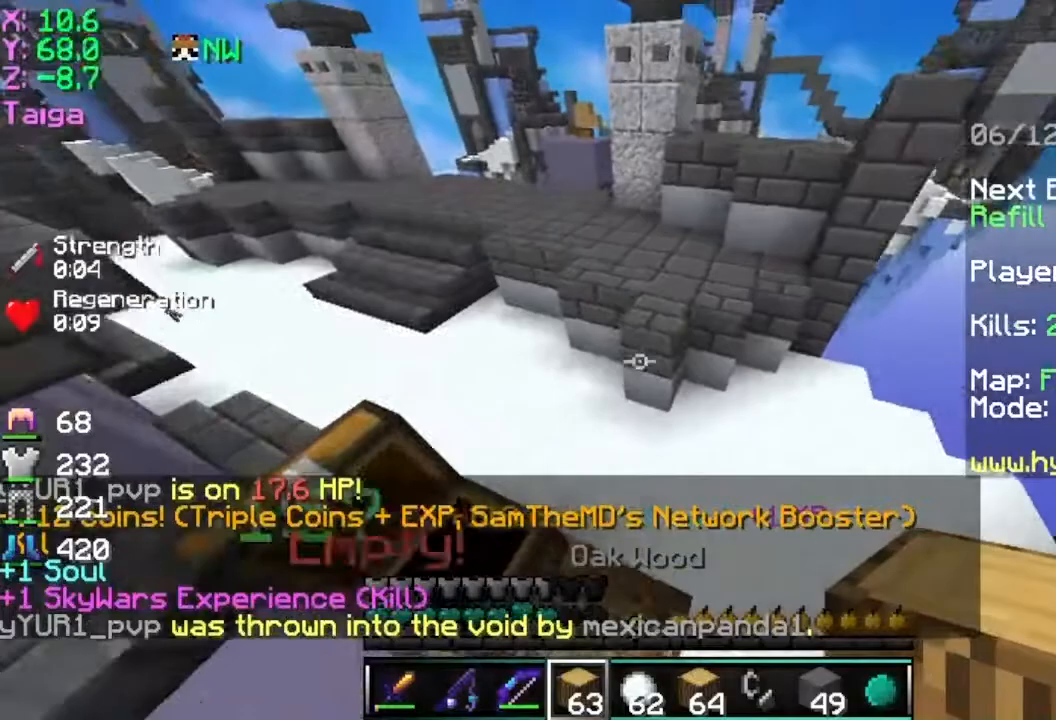
{"keys": ["w"], "mouse": [], "events": [[84, "mouse_left", "down"], [184, "mouse_left", "up"], [184, "space", "down"], [334, "d", "up"], [434, "space", "up"]]}
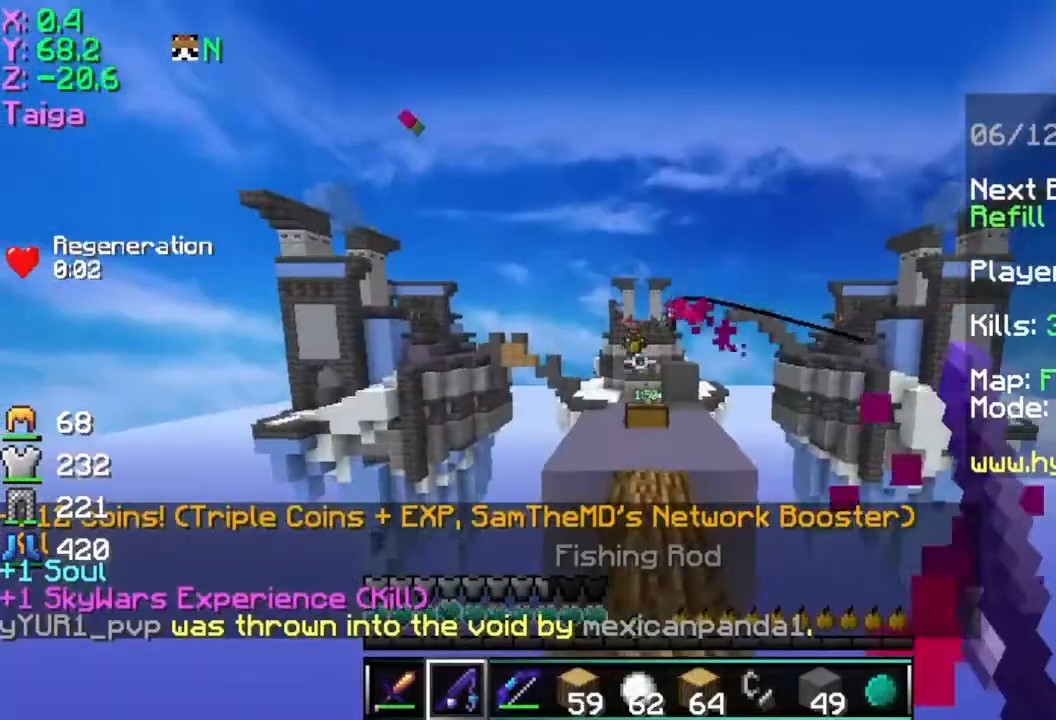
{"keys": ["w"], "mouse": [], "events": [[317, "mouse_right", "down"], [417, "mouse_right", "up"]]}
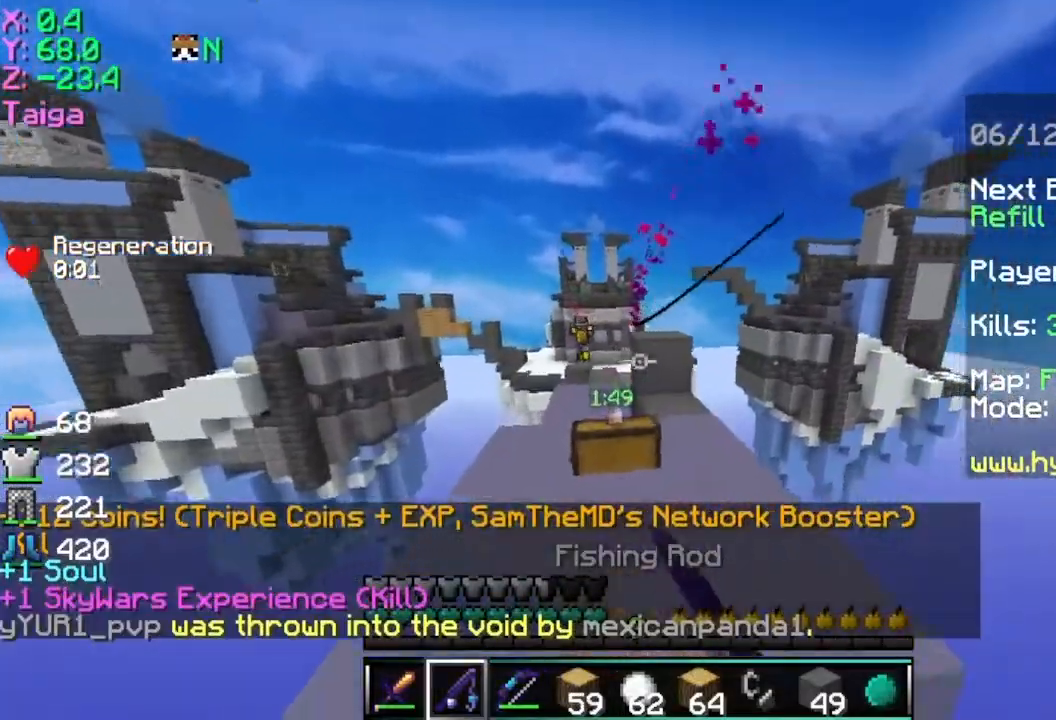
{"keys": ["w"], "mouse": ["left"], "events": [[217, "d", "down"], [401, "mouse_left", "down"], [417, "d", "up"]]}
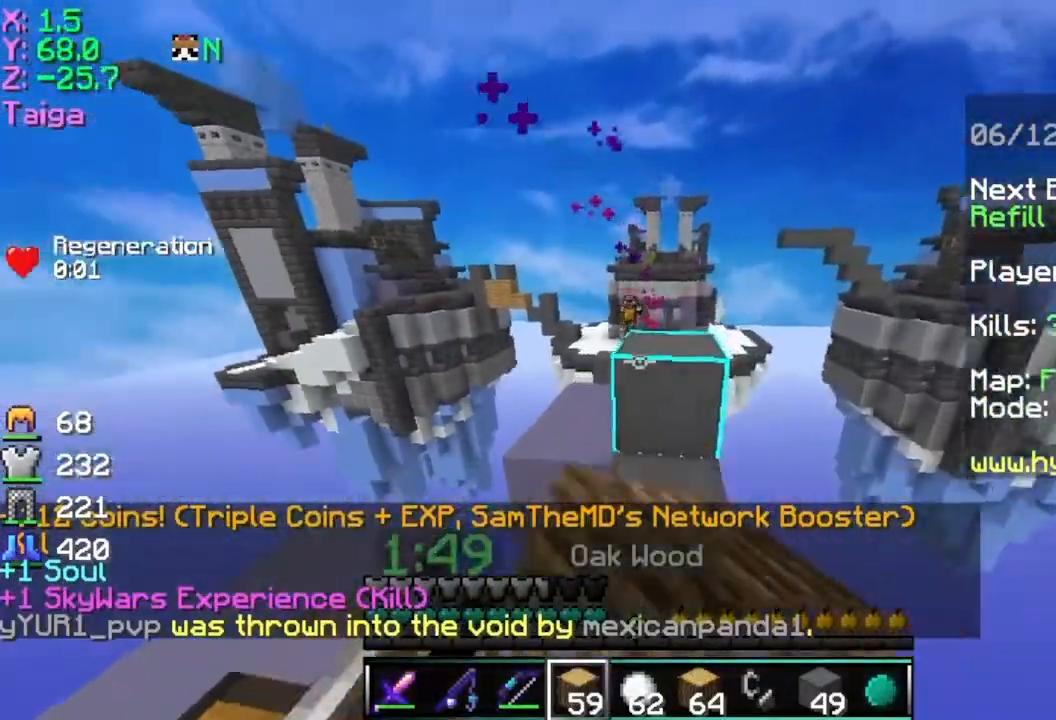
{"keys": ["w"], "mouse": [], "events": [[66, "mouse_left", "up"], [66, "space", "down"], [267, "space", "up"]]}
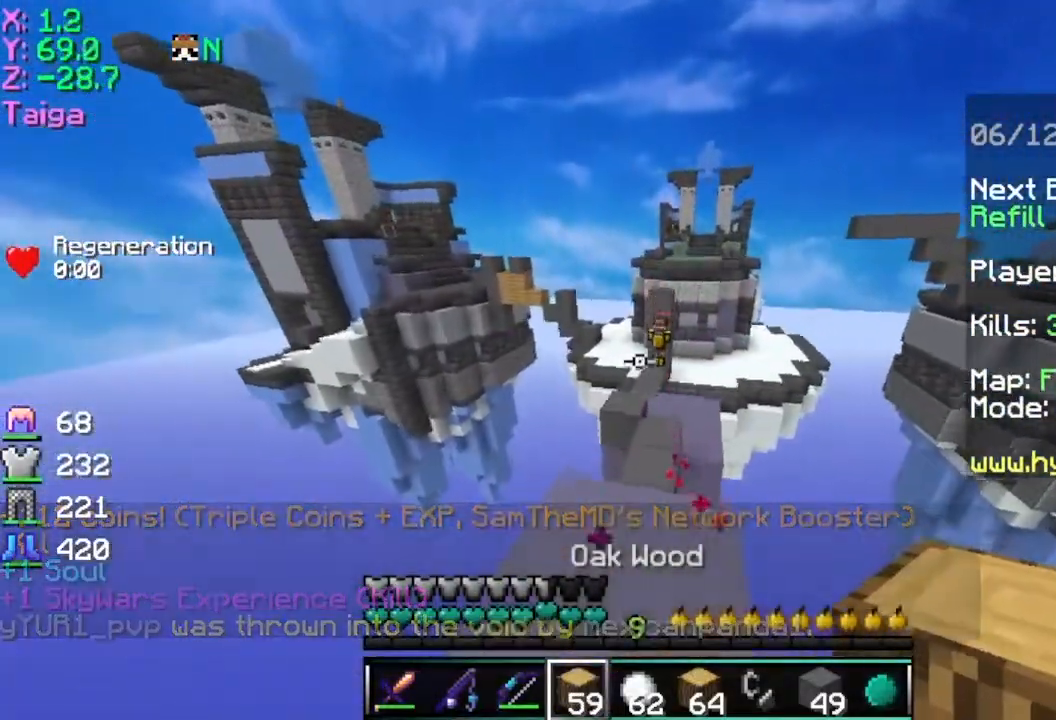
{"keys": ["w"], "mouse": [], "events": [[17, "space", "down"], [217, "space", "up"]]}
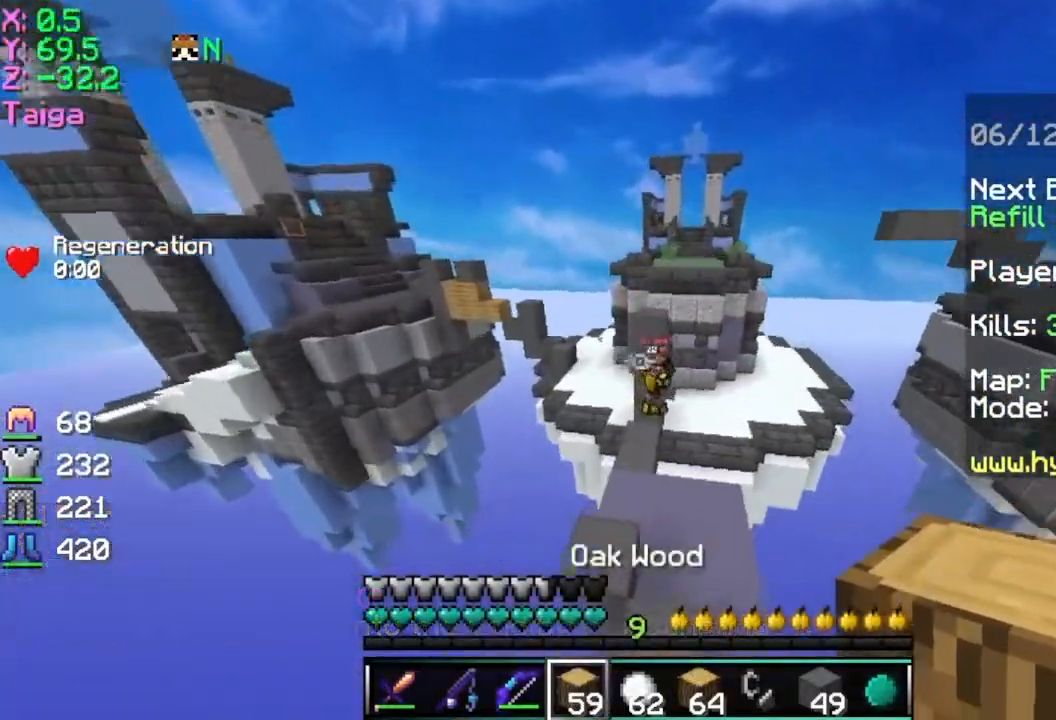
{"keys": ["space", "w"], "mouse": [], "events": [[166, "mouse_left", "down"], [267, "space", "down"], [317, "mouse_left", "up"]]}
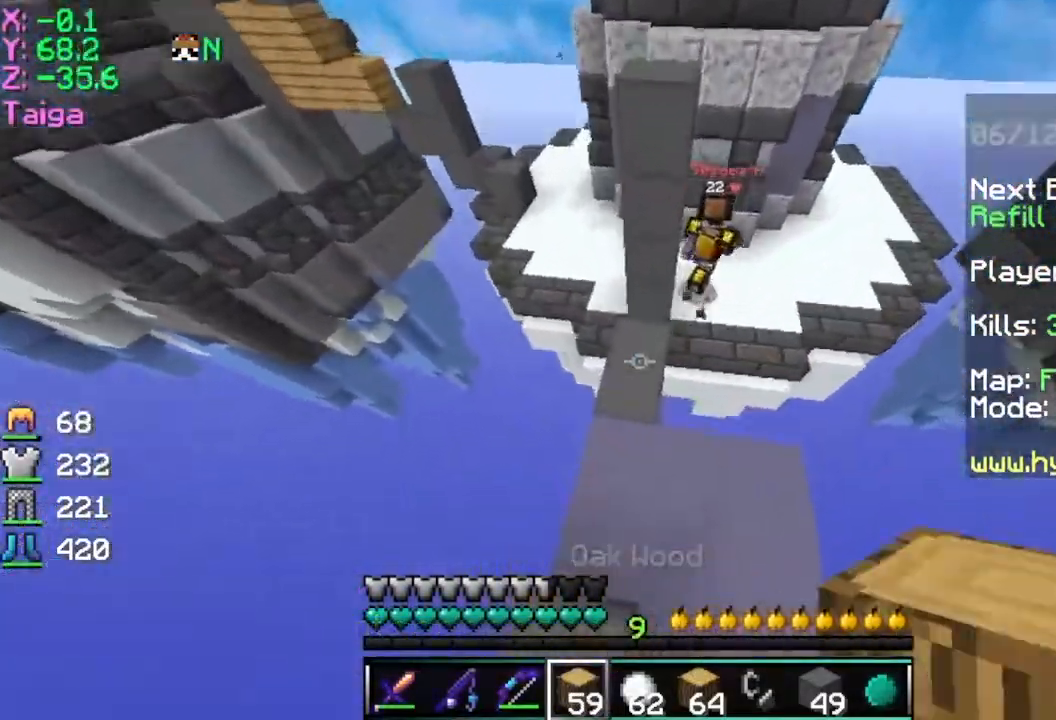
{"keys": ["d", "space", "w"], "mouse": [], "events": [[267, "mouse_right", "down"], [367, "d", "down"], [367, "mouse_right", "up"]]}
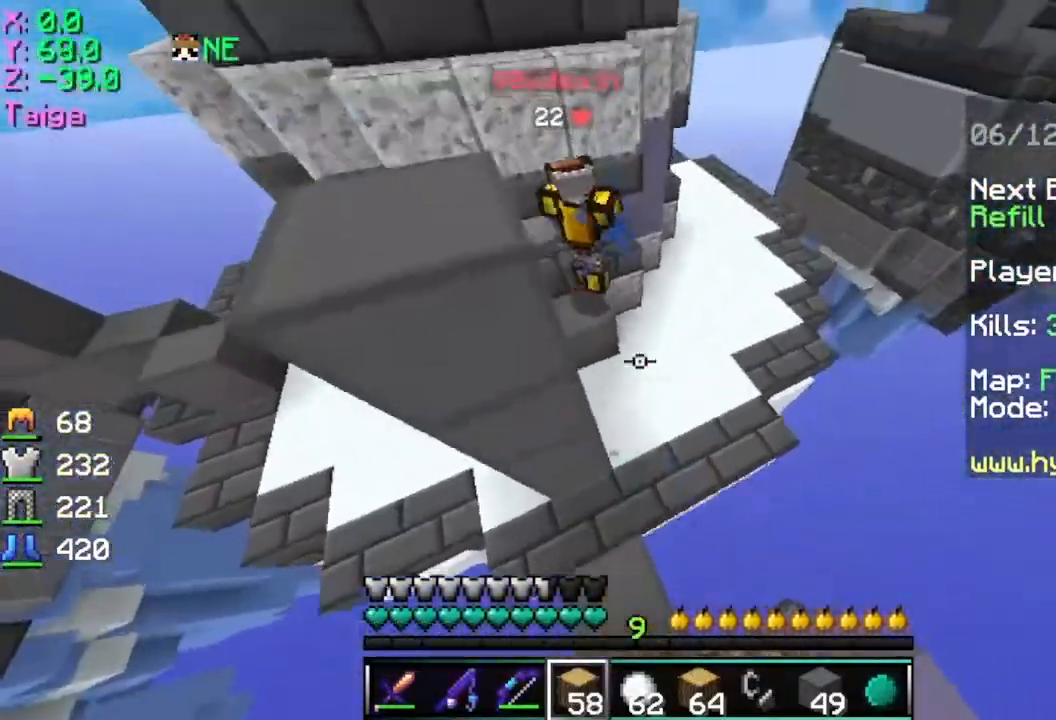
{"keys": ["d", "w"], "mouse": [], "events": [[217, "space", "up"], [317, "d", "up"], [400, "d", "down"], [417, "mouse_left", "down"], [467, "mouse_left", "up"]]}
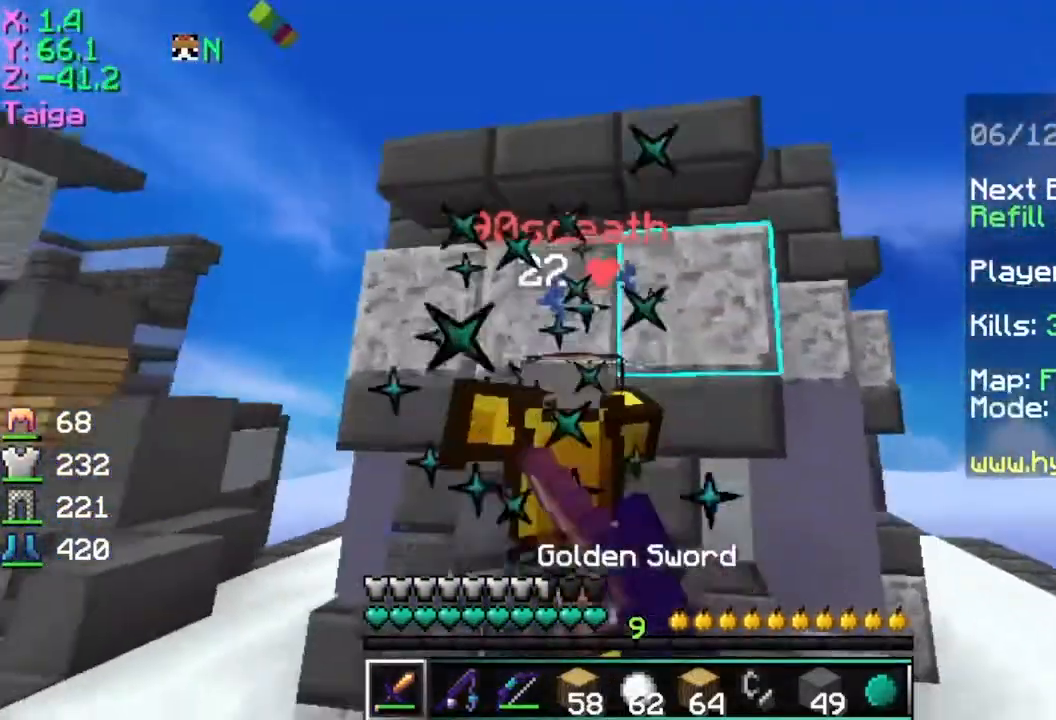
{"keys": ["space", "w"], "mouse": []}
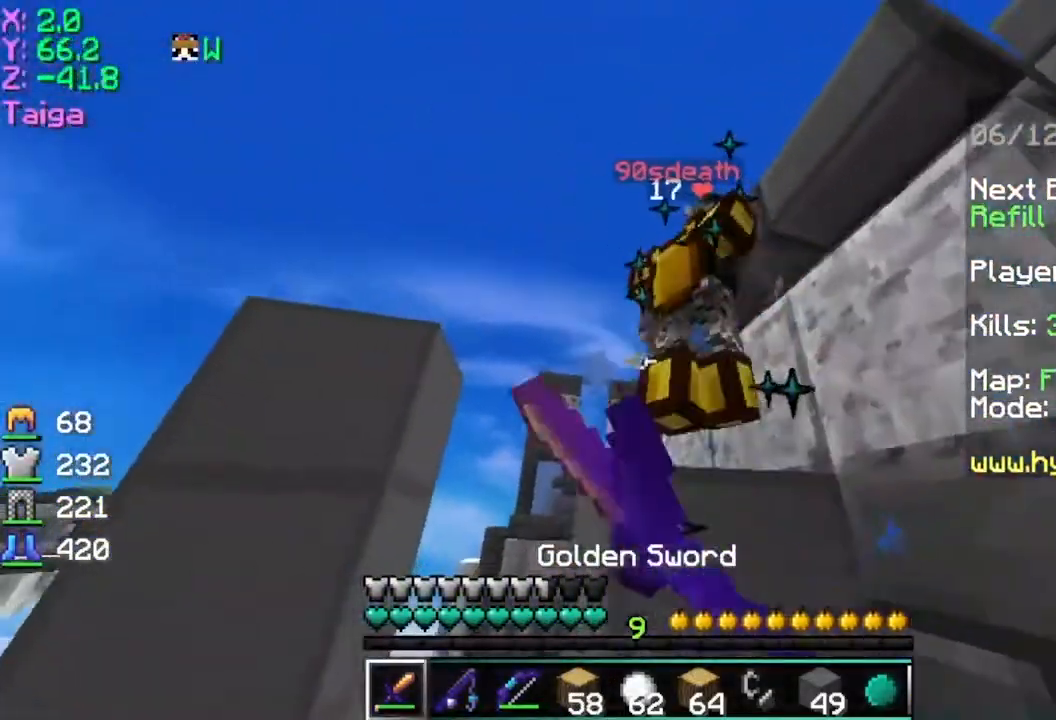
{"keys": ["d", "space", "w"], "mouse": [], "events": [[66, "mouse_left", "down"], [267, "mouse_left", "up"], [317, "d", "down"], [367, "mouse_left", "down"], [467, "mouse_left", "up"]]}
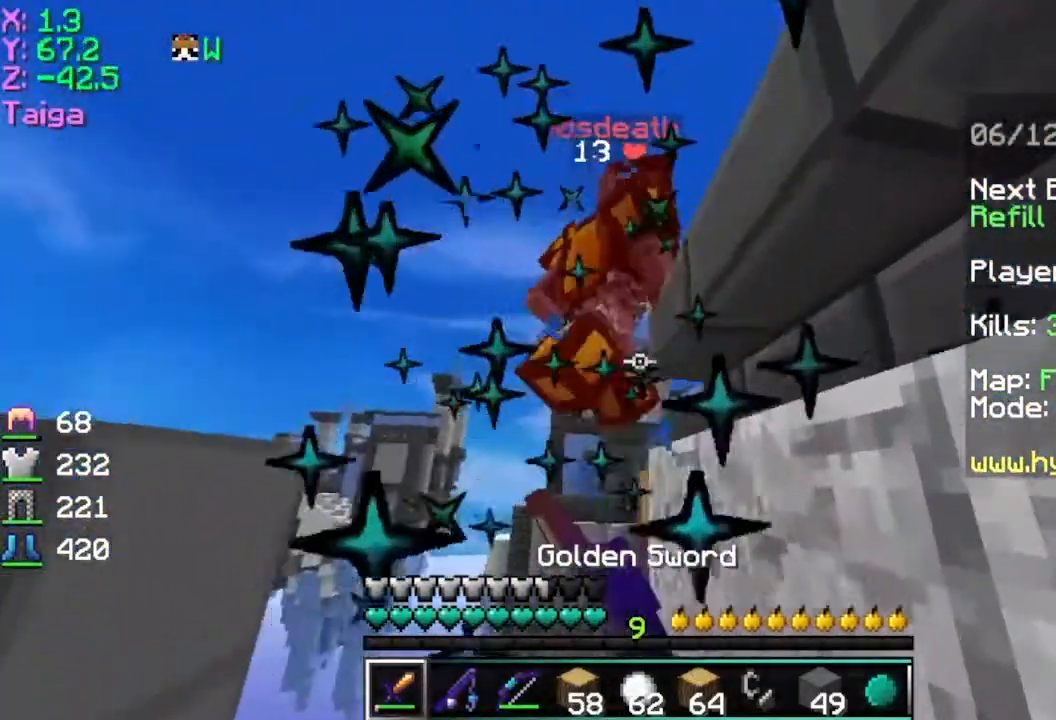
{"keys": ["space", "w"], "mouse": [], "events": [[17, "mouse_left", "down"], [67, "mouse_left", "up"], [117, "d", "up"], [167, "mouse_left", "down"], [267, "mouse_left", "up"], [317, "space", "up"], [367, "space", "down"]]}
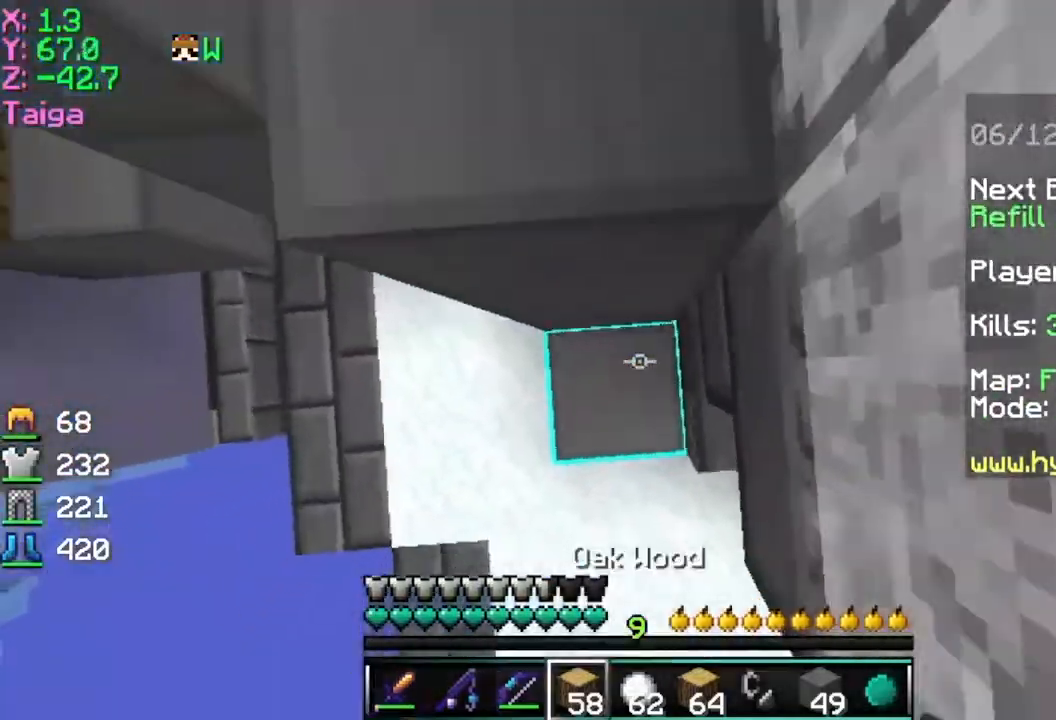
{"keys": ["a", "space", "w"], "mouse": ["left"], "events": [[100, "mouse_right", "down"], [217, "mouse_right", "up"], [417, "a", "down"], [500, "mouse_left", "down"]]}
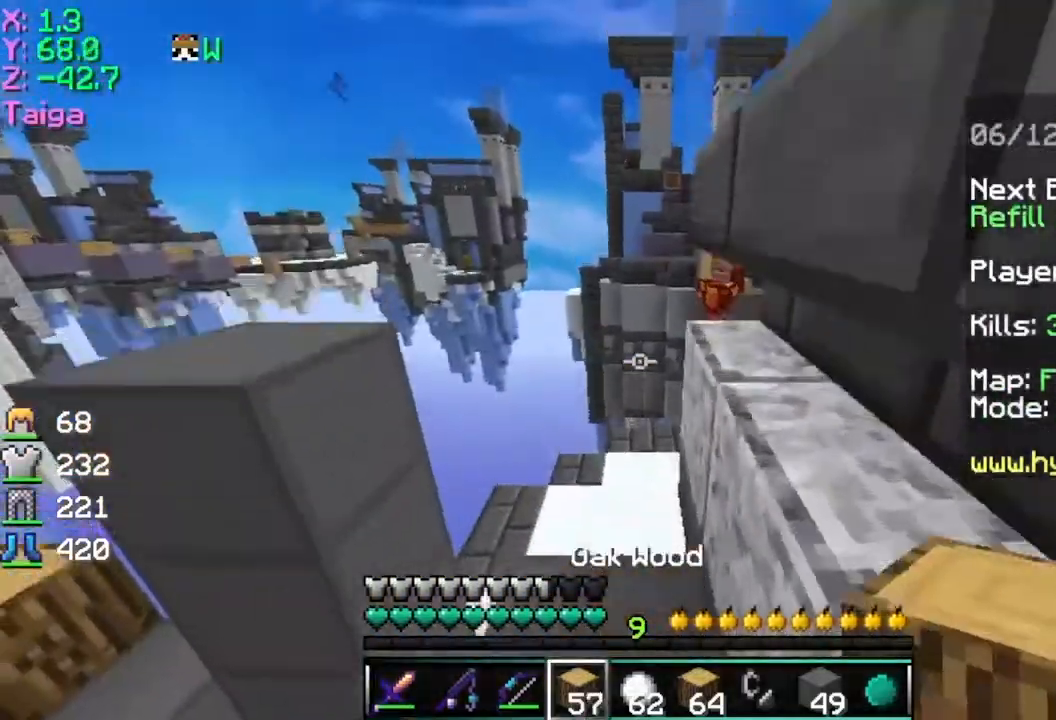
{"keys": ["space", "w"], "mouse": ["right"], "events": [[17, "space", "up"], [67, "mouse_left", "up"], [117, "a", "up"], [367, "mouse_left", "down"], [367, "space", "down"], [417, "mouse_right", "down"], [467, "mouse_left", "up"]]}
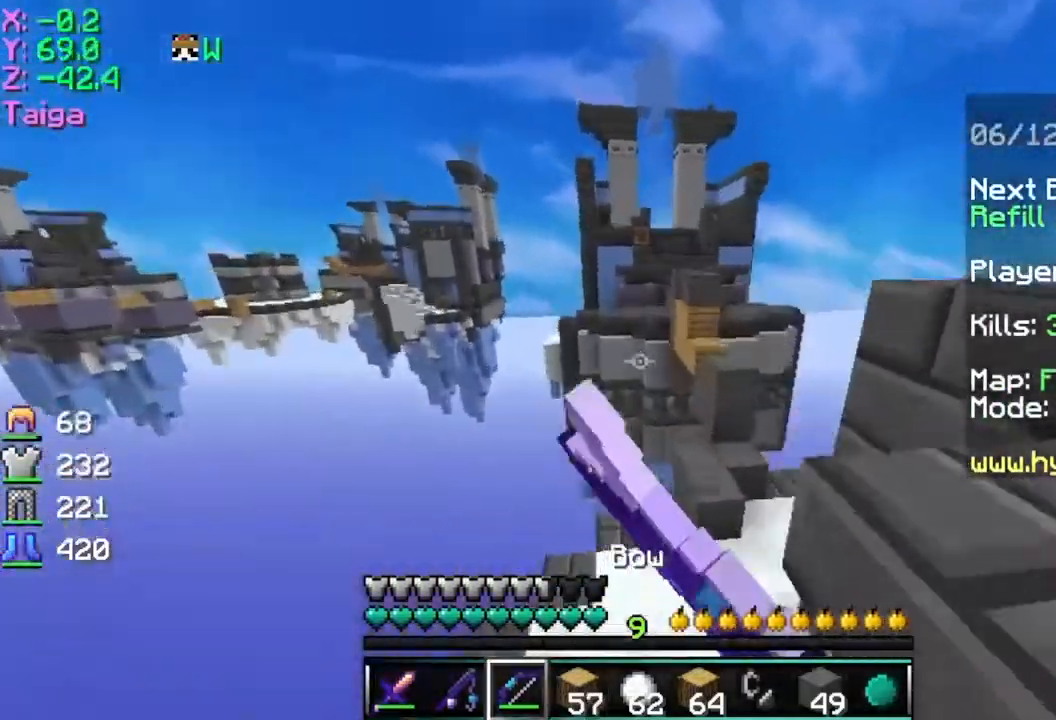
{"keys": ["d", "w"], "mouse": ["left"], "events": [[116, "space", "up"], [300, "mouse_left", "down"], [417, "d", "down"], [417, "mouse_left", "up"], [417, "mouse_right", "up"], [467, "mouse_left", "down"]]}
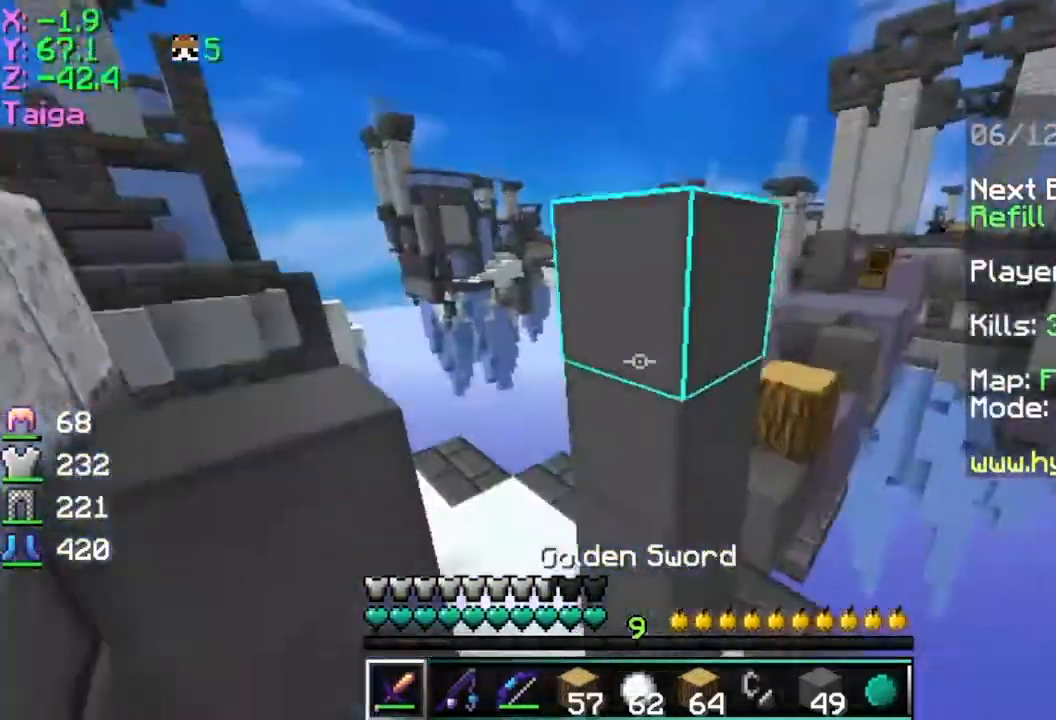
{"keys": ["a", "w"], "mouse": [], "events": [[67, "d", "up"], [117, "mouse_left", "up"], [467, "a", "down"]]}
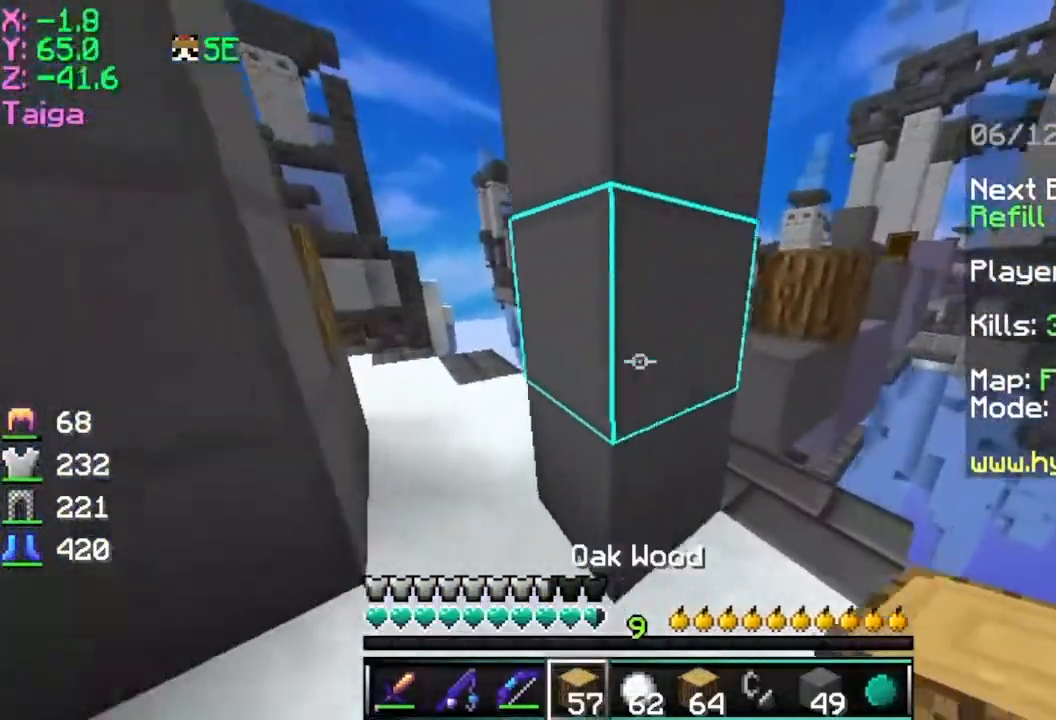
{"keys": ["a", "w"], "mouse": [], "events": []}
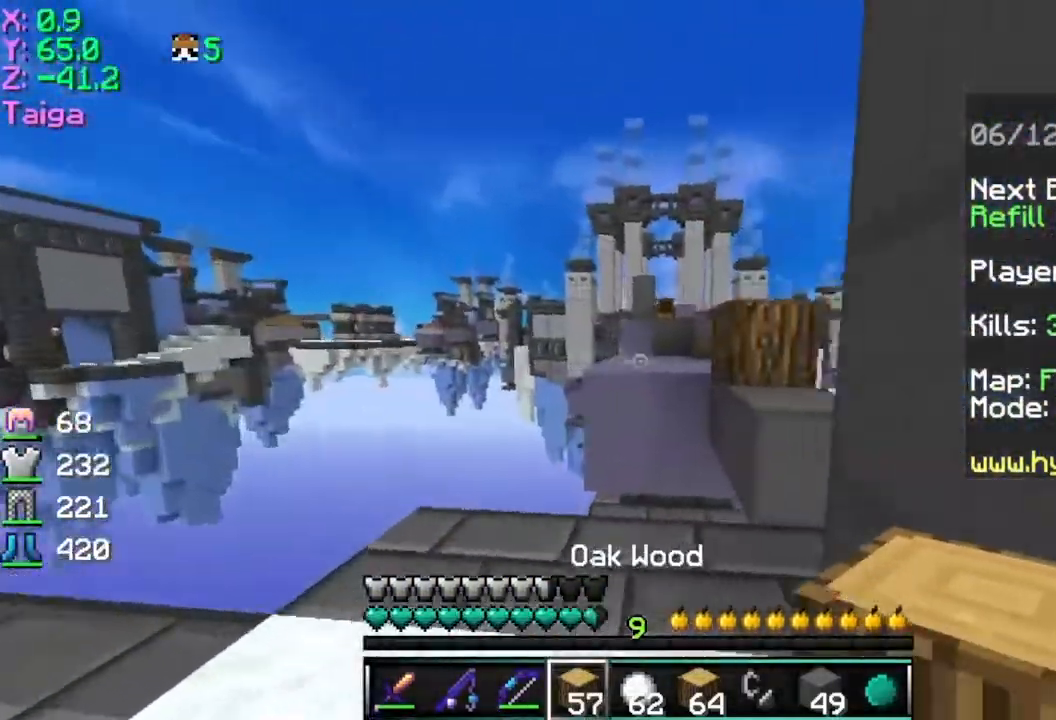
{"keys": ["w"], "mouse": [], "events": [[117, "a", "up"]]}
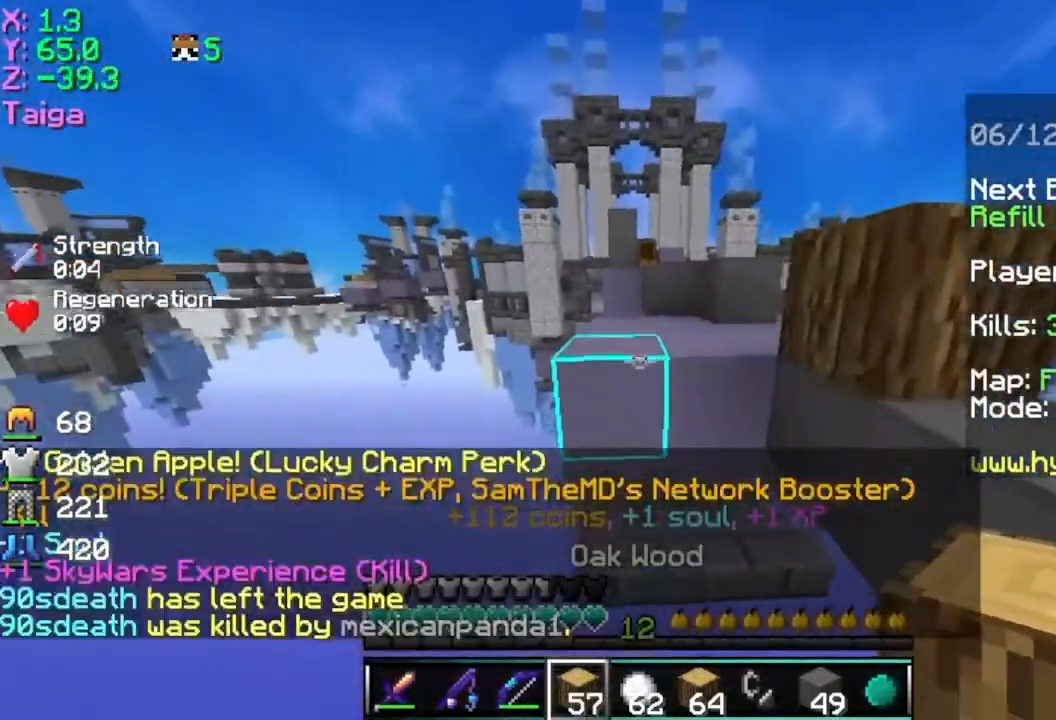
{"keys": ["w"], "mouse": ["left"], "events": [[66, "space", "down"], [133, "mouse_left", "down"], [133, "space", "up"], [333, "mouse_left", "up"], [483, "mouse_left", "down"]]}
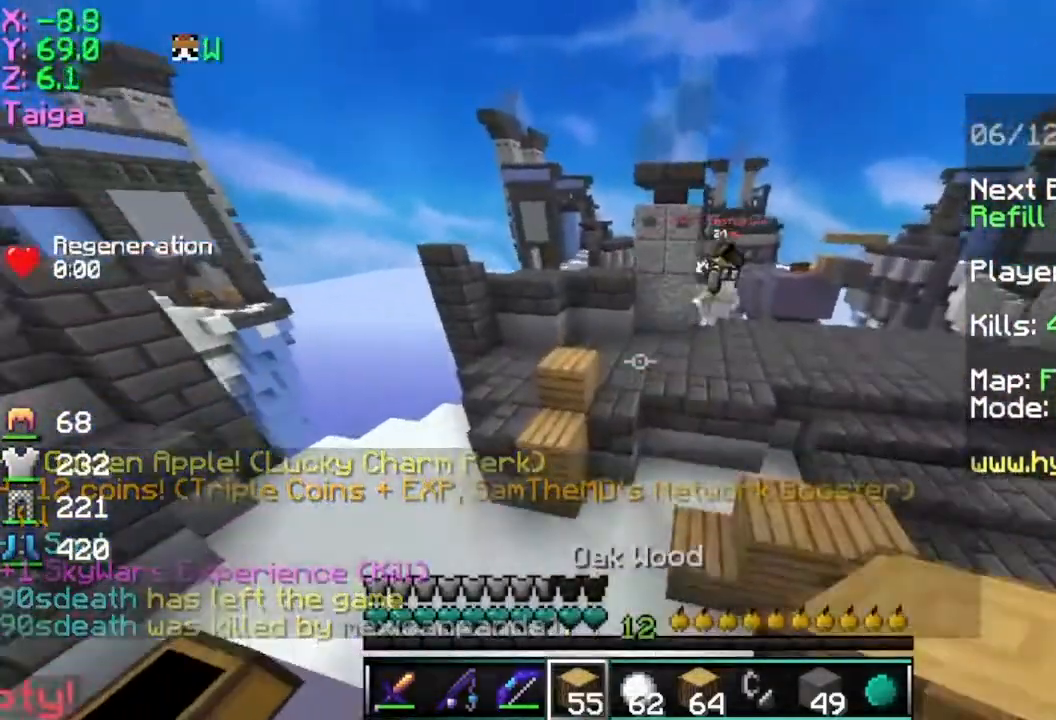
{"keys": ["a", "w"], "mouse": [], "events": [[33, "space", "down"], [84, "mouse_left", "up"], [384, "a", "down"], [384, "space", "up"]]}
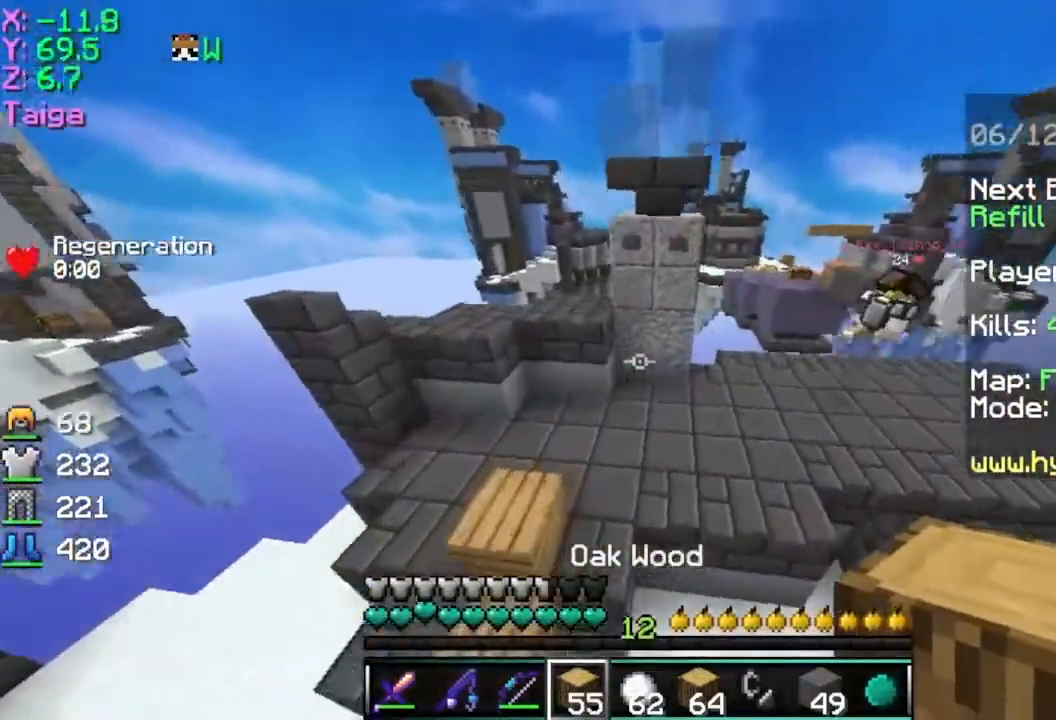
{"keys": ["space", "w"], "mouse": ["right"], "events": [[233, "a", "up"], [367, "mouse_left", "down"], [433, "mouse_left", "up"], [433, "space", "down"], [467, "mouse_right", "down"]]}
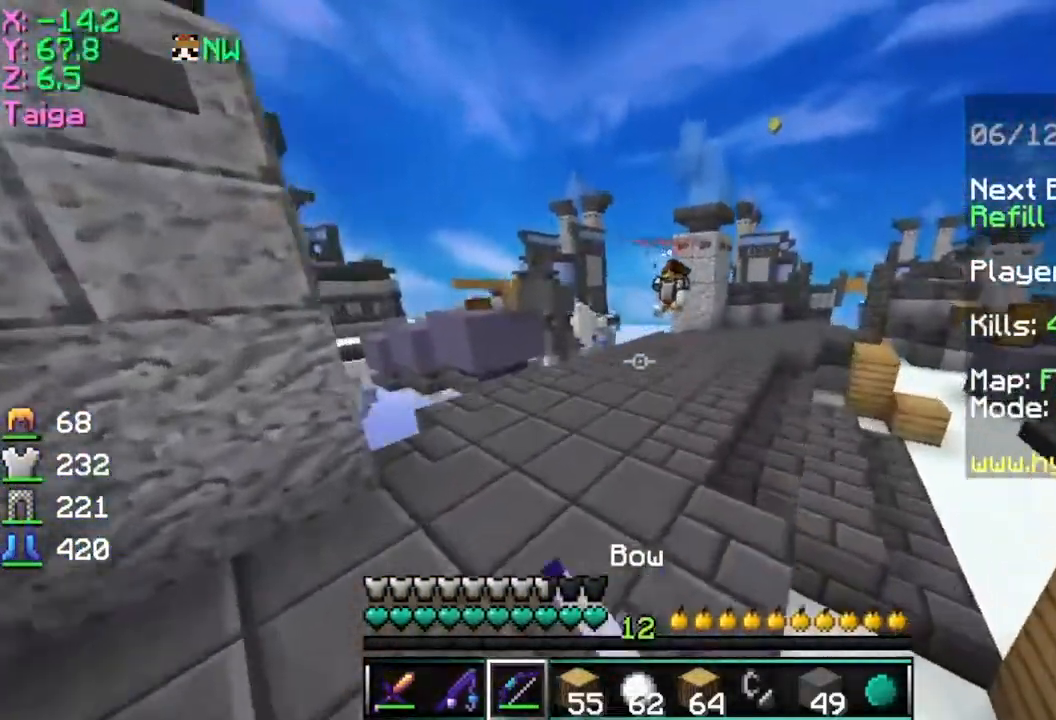
{"keys": ["w"], "mouse": ["right"], "events": [[234, "space", "up"]]}
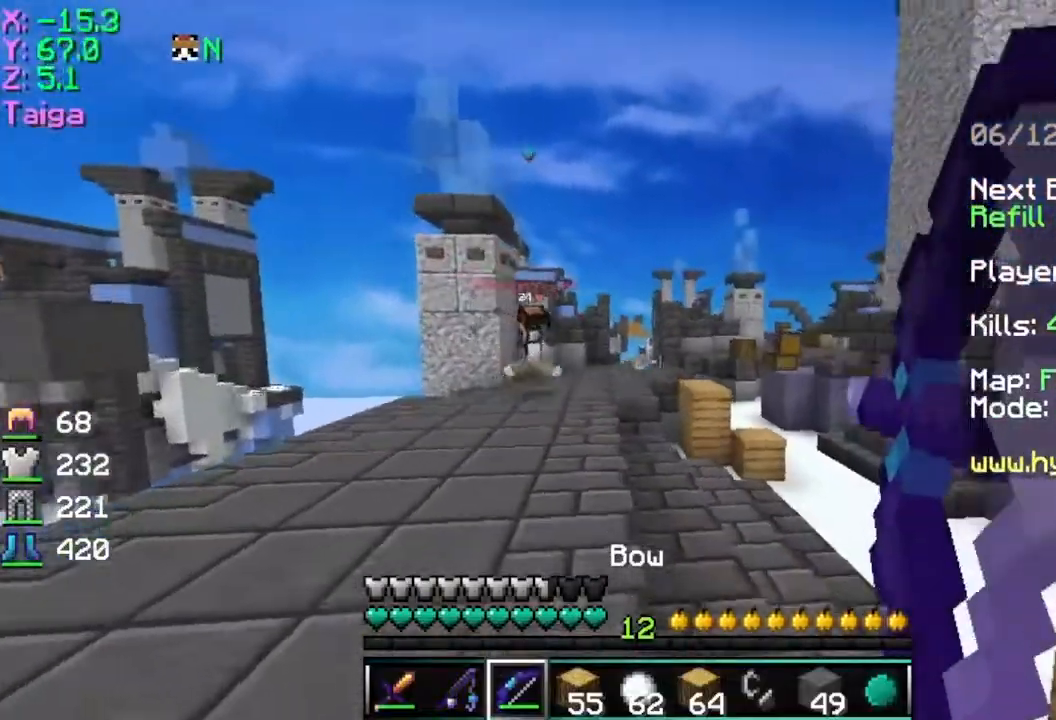
{"keys": ["d", "w"], "mouse": [], "events": [[283, "mouse_left", "down"], [283, "mouse_right", "up"], [433, "mouse_left", "up"], [483, "d", "down"]]}
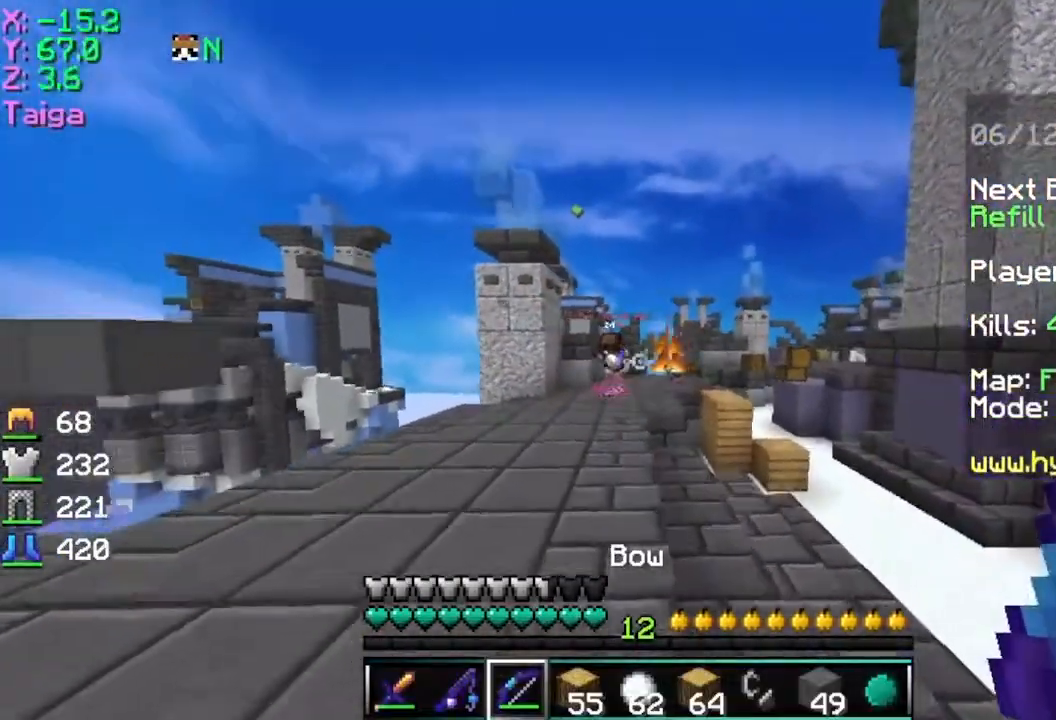
{"keys": ["d", "w"], "mouse": ["right"], "events": [[367, "mouse_right", "down"], [434, "mouse_left", "down"], [484, "mouse_left", "up"]]}